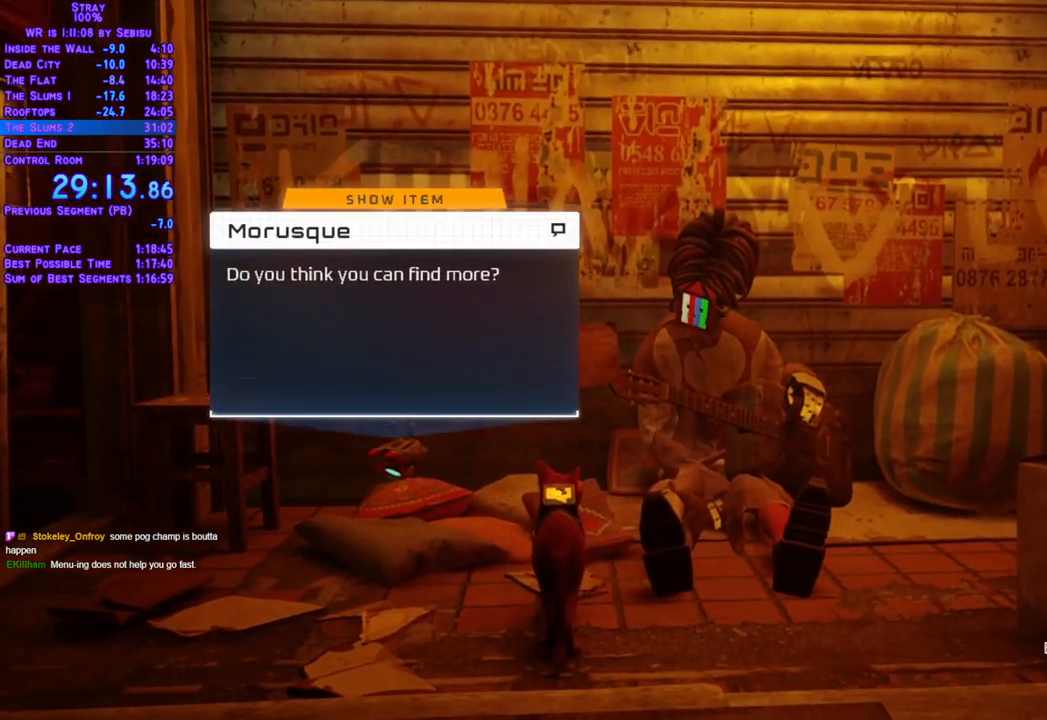
Gameplay with a controller (Xbox layout); each line is a JSON object with the inputs held at the frame after it. "events" lists button and stick changes between this image and that frame as [ms after this image, input, new state], when the widget could be followed in between. Not read: R3.
{"buttons": [], "left_stick": "up", "right_stick": "center", "events": [[84, "B", "down"], [151, "B", "up"], [368, "left_stick", "up"]]}
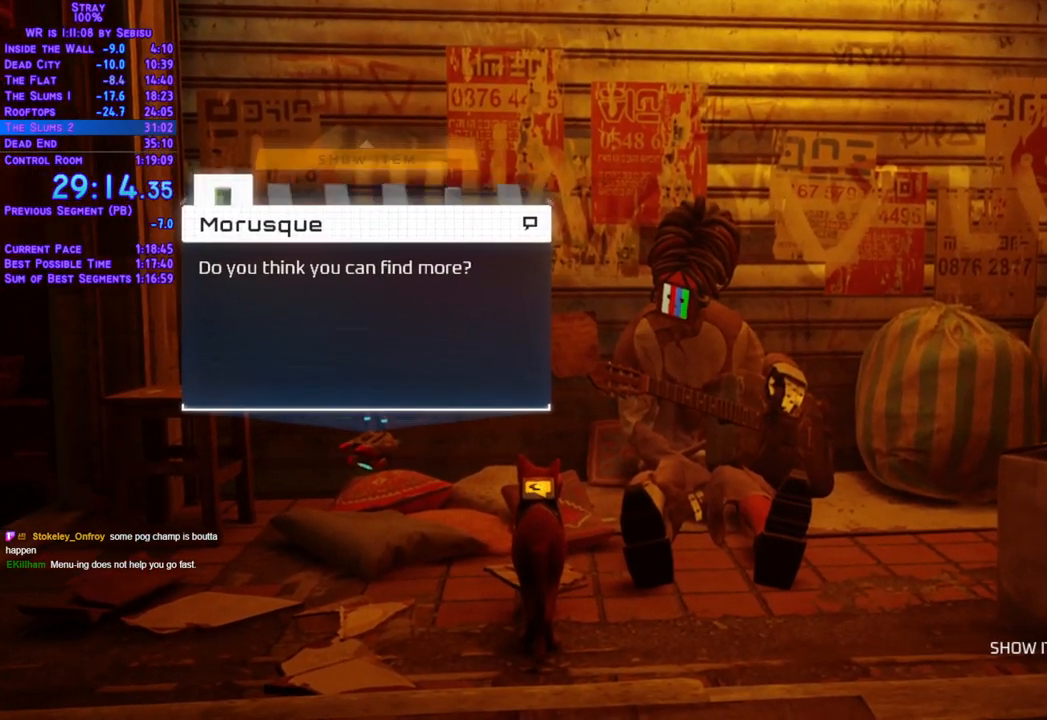
{"buttons": [], "left_stick": "center", "right_stick": "center", "events": [[16, "left_stick", "center"], [117, "left_stick", "right"], [234, "left_stick", "center"]]}
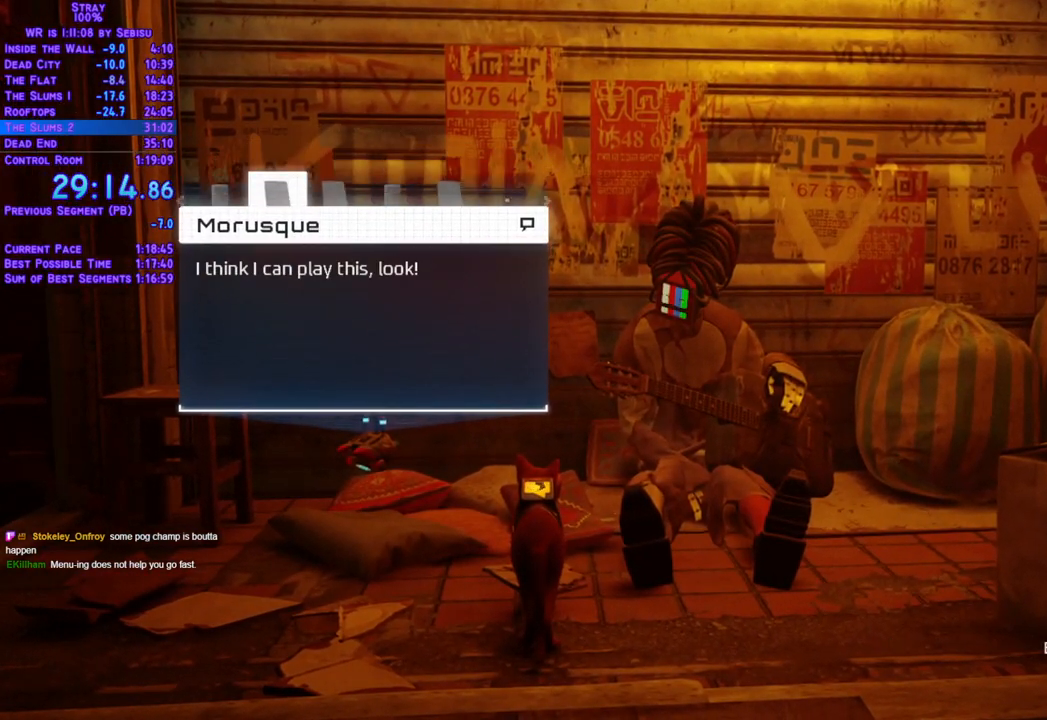
{"buttons": [], "left_stick": "center", "right_stick": "center", "events": [[301, "START", "down"], [402, "START", "up"]]}
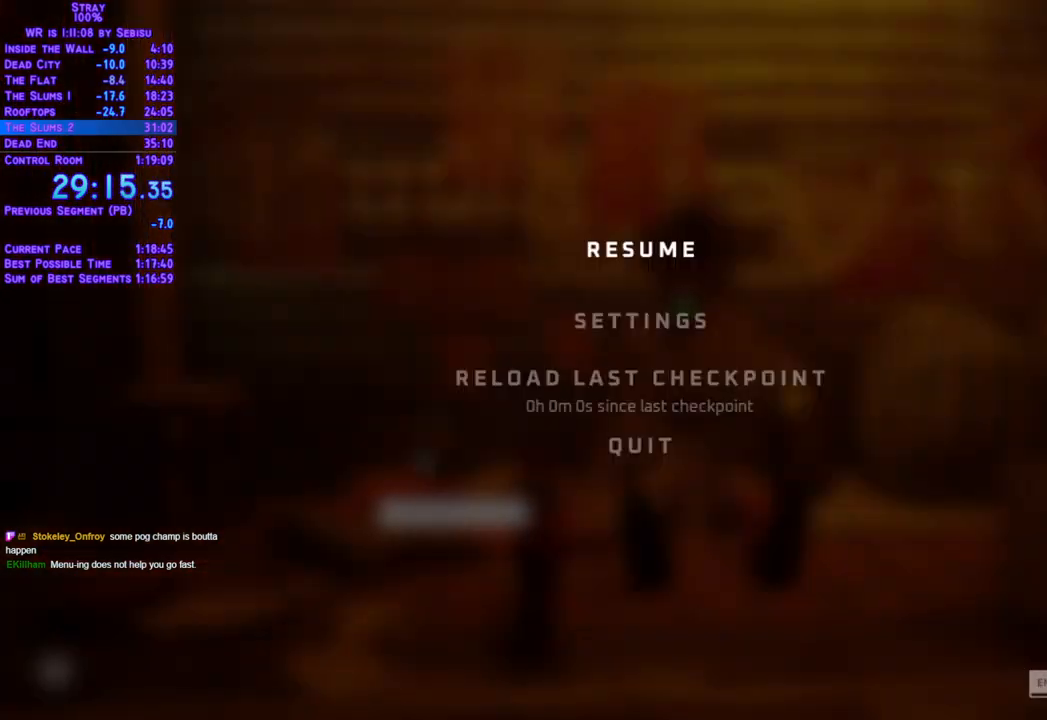
{"buttons": ["DPAD_RIGHT"], "left_stick": "center", "right_stick": "center", "events": [[17, "DPAD_DOWN", "down"], [100, "DPAD_DOWN", "up"], [167, "DPAD_DOWN", "down"], [251, "DPAD_DOWN", "up"], [368, "A", "down"], [401, "DPAD_RIGHT", "down"], [434, "A", "up"]]}
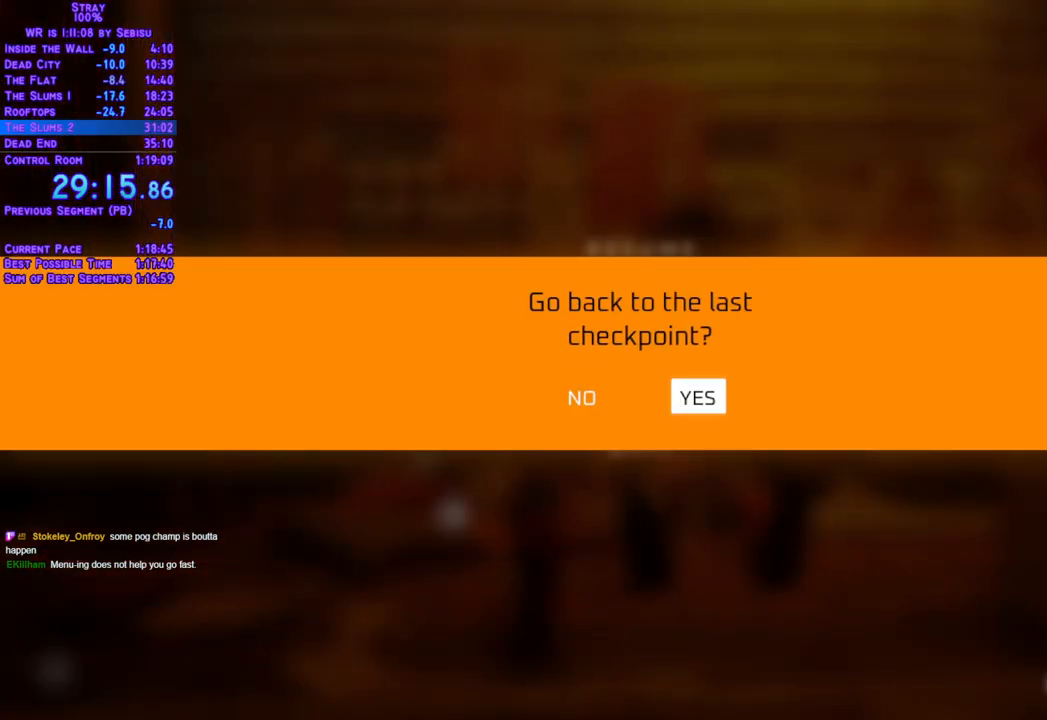
{"buttons": [], "left_stick": "center", "right_stick": "center", "events": [[84, "A", "down"], [117, "DPAD_RIGHT", "up"], [151, "A", "up"]]}